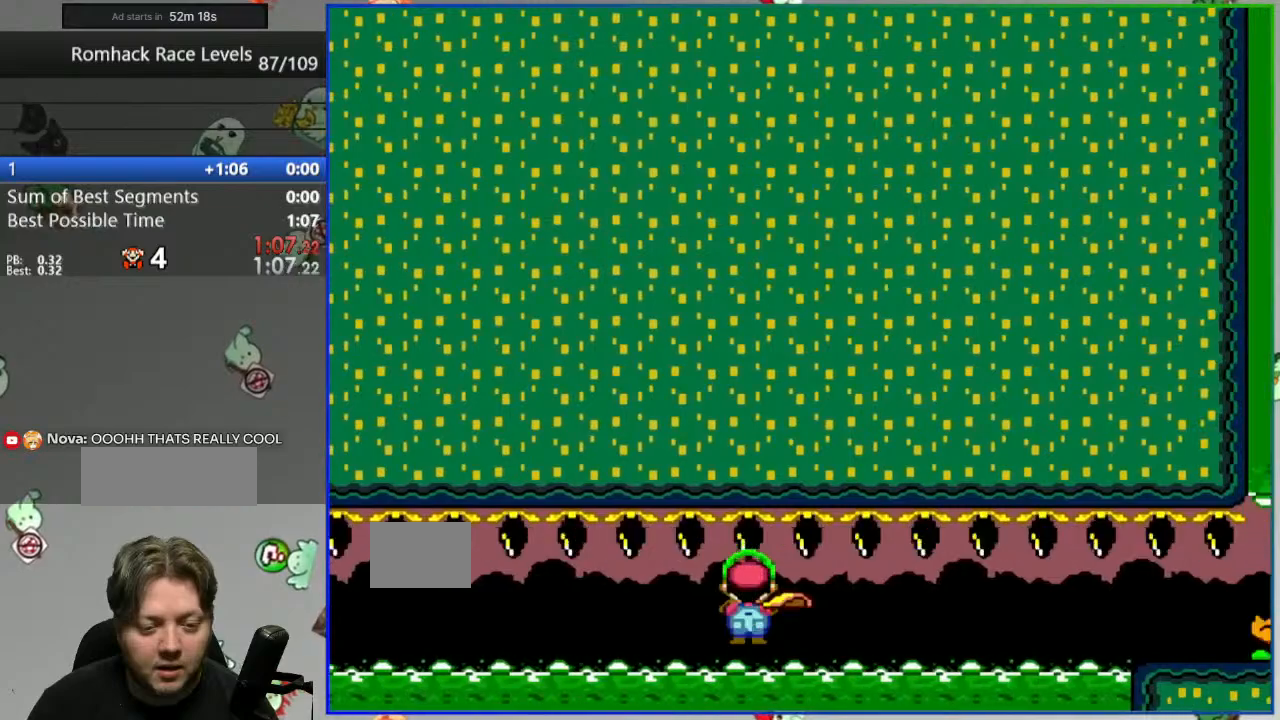
Gameplay with a controller (Nintendo layout); each line is a JSON object with the inputs held at the frame after it. "events" lists button and stick changes between this image and that frame as [ms after this image, input, new state], when the widget could be followed in between. Not read: L3 R3.
{"buttons": ["DPAD_LEFT"], "events": [[417, "Y", "up"], [467, "A", "up"], [483, "DPAD_LEFT", "down"], [483, "DPAD_RIGHT", "up"]]}
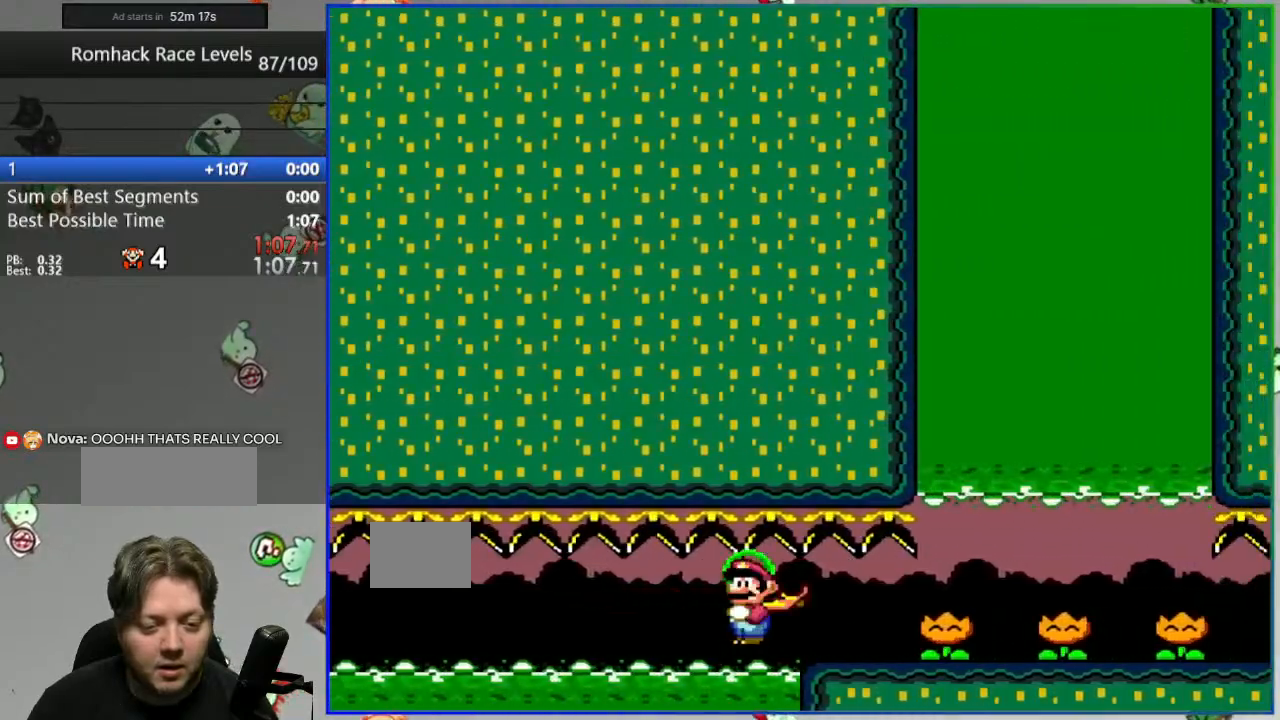
{"buttons": ["Y", "DPAD_RIGHT"], "events": [[17, "Y", "down"], [100, "Y", "up"], [150, "DPAD_LEFT", "up"], [183, "Y", "down"], [250, "Y", "up"], [317, "DPAD_RIGHT", "down"], [333, "Y", "down"], [400, "Y", "up"], [500, "Y", "down"]]}
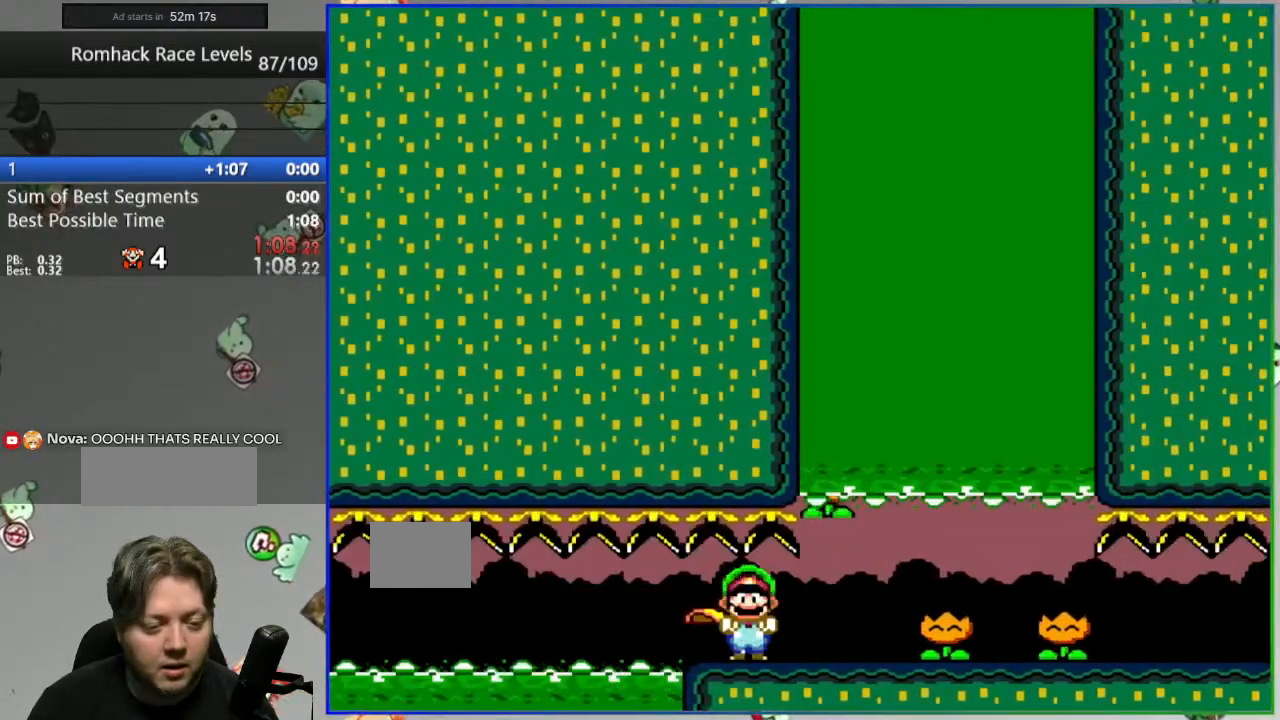
{"buttons": ["Y", "DPAD_RIGHT"], "events": [[67, "Y", "up"], [150, "Y", "down"], [217, "Y", "up"], [317, "Y", "down"], [367, "Y", "up"], [467, "Y", "down"]]}
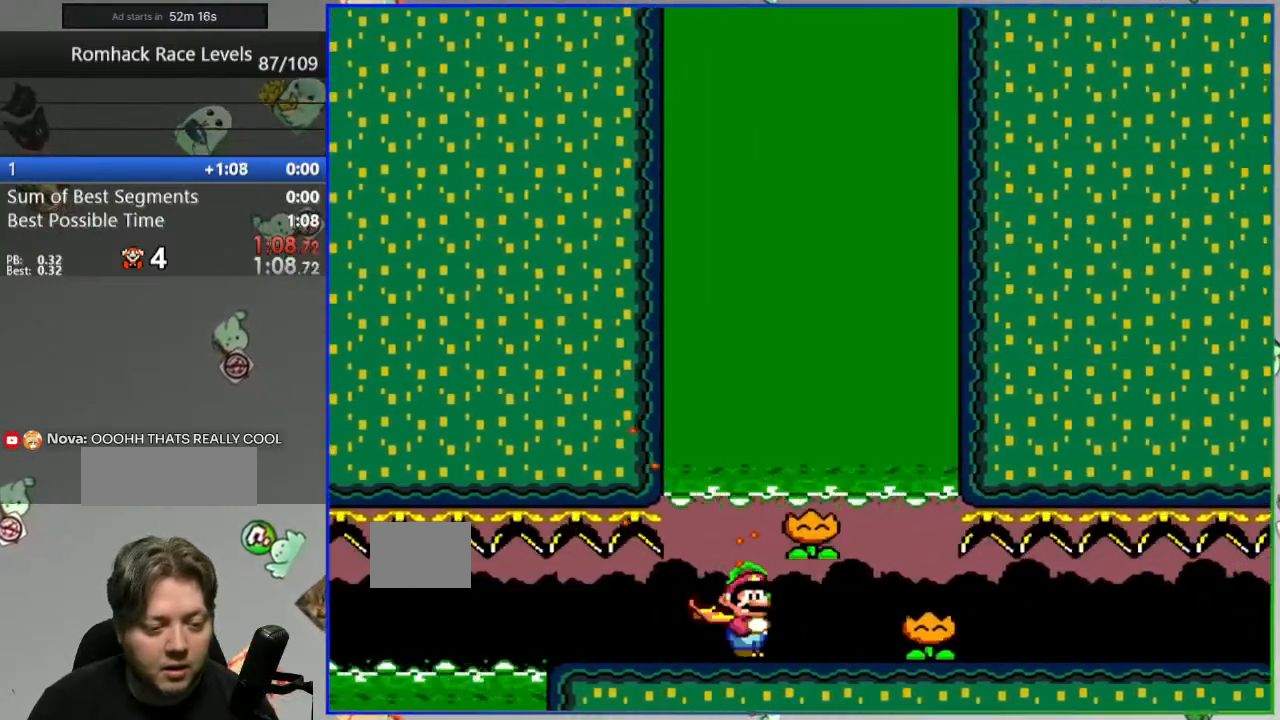
{"buttons": ["Y", "DPAD_RIGHT"], "events": [[17, "Y", "up"], [100, "Y", "down"]]}
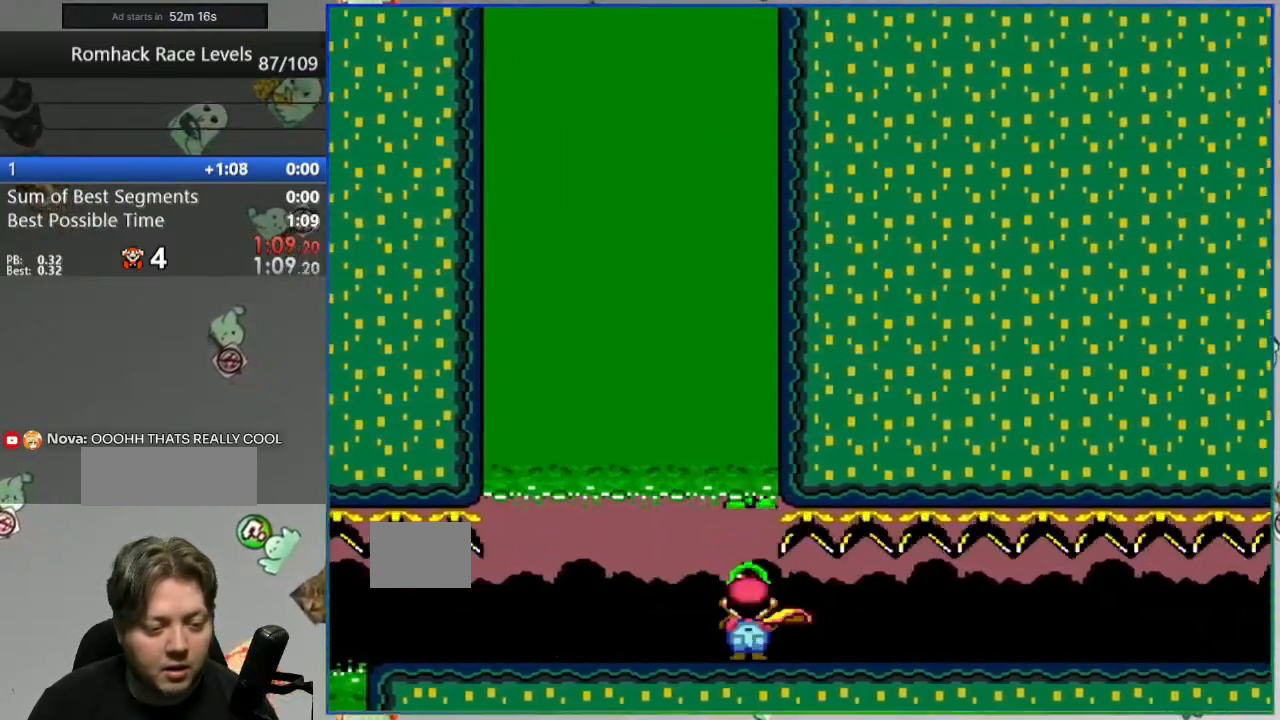
{"buttons": ["B", "Y", "DPAD_RIGHT"], "events": [[433, "B", "down"]]}
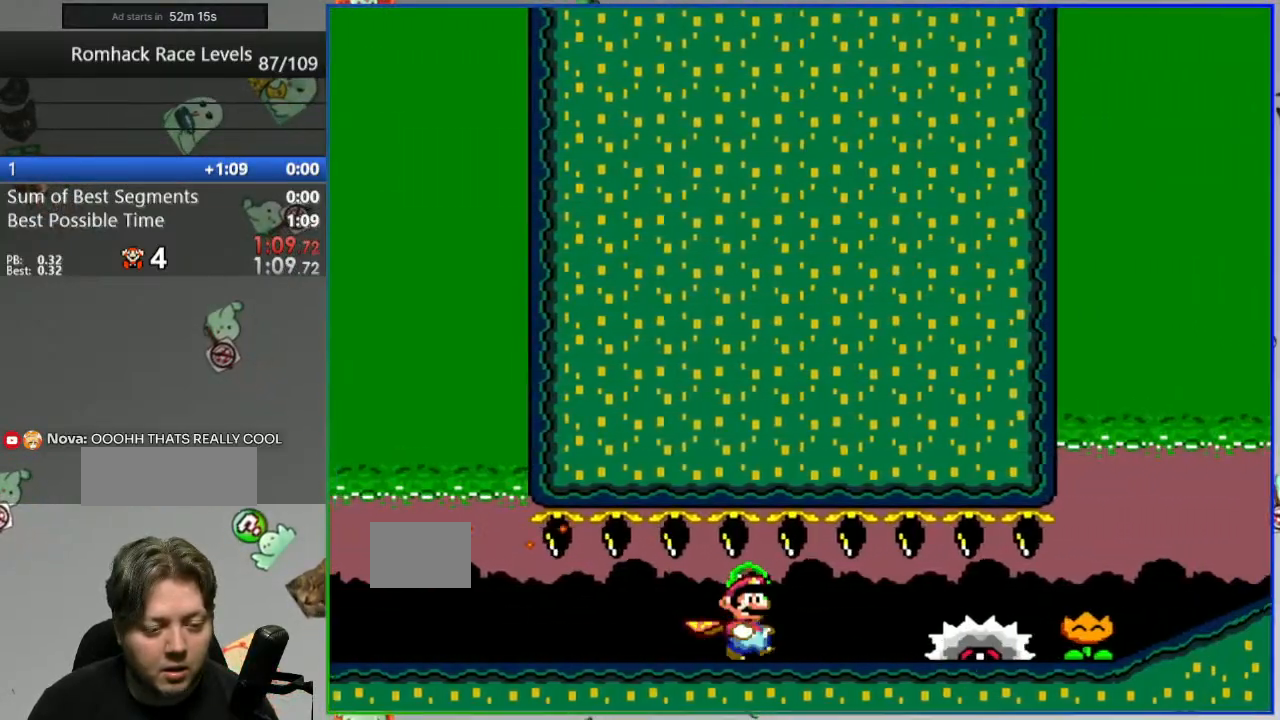
{"buttons": [], "events": [[17, "B", "up"], [450, "DPAD_RIGHT", "up"], [467, "Y", "up"]]}
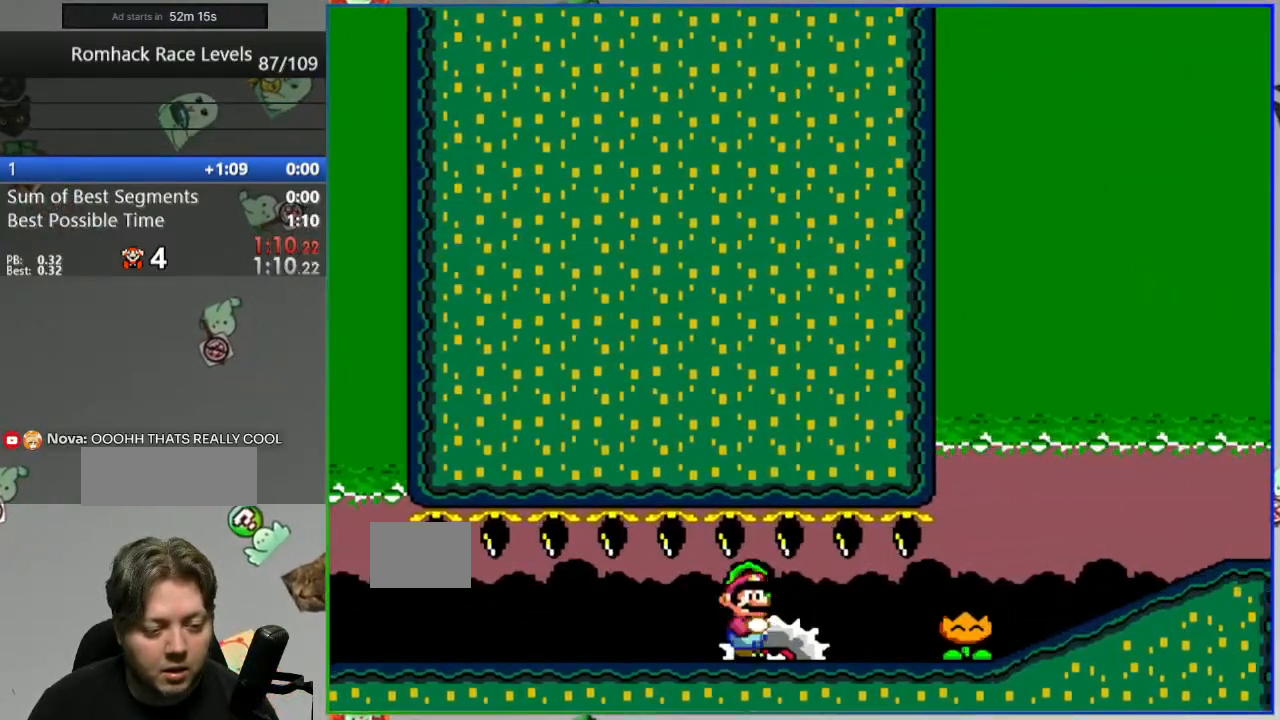
{"buttons": ["Y", "DPAD_LEFT"], "events": [[183, "Y", "down"], [200, "DPAD_LEFT", "down"]]}
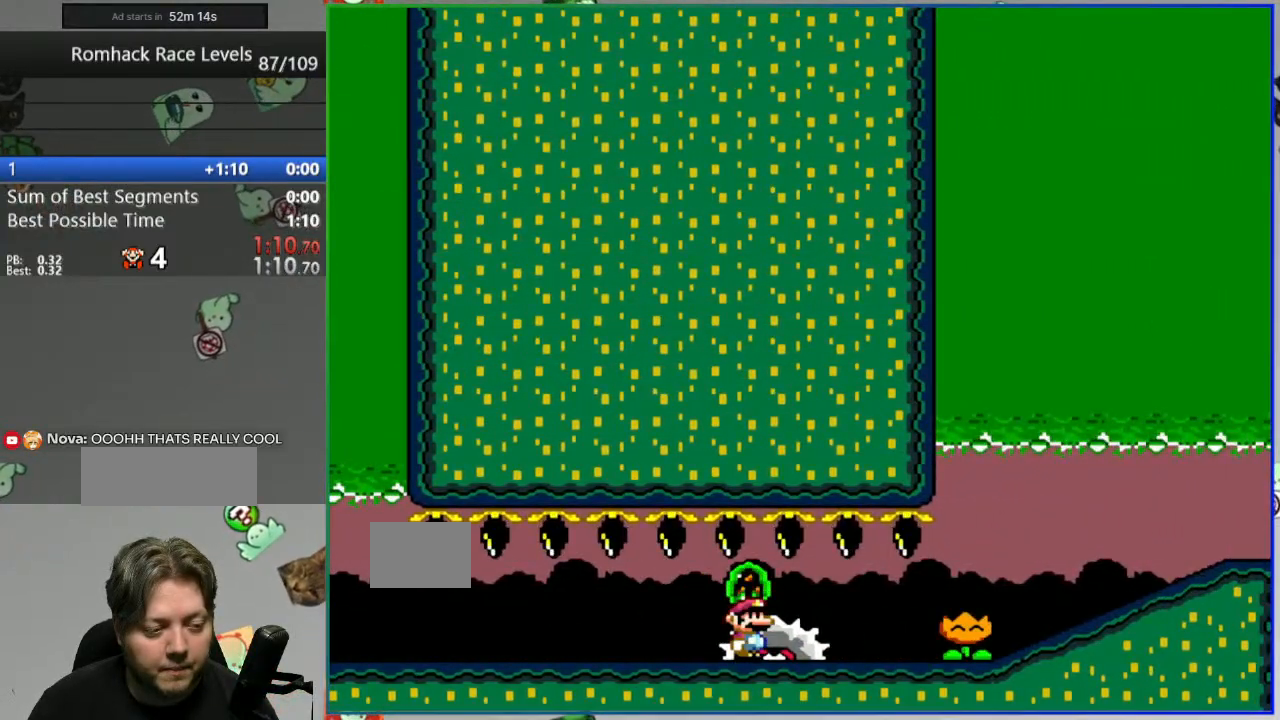
{"buttons": ["Y", "DPAD_LEFT"], "events": []}
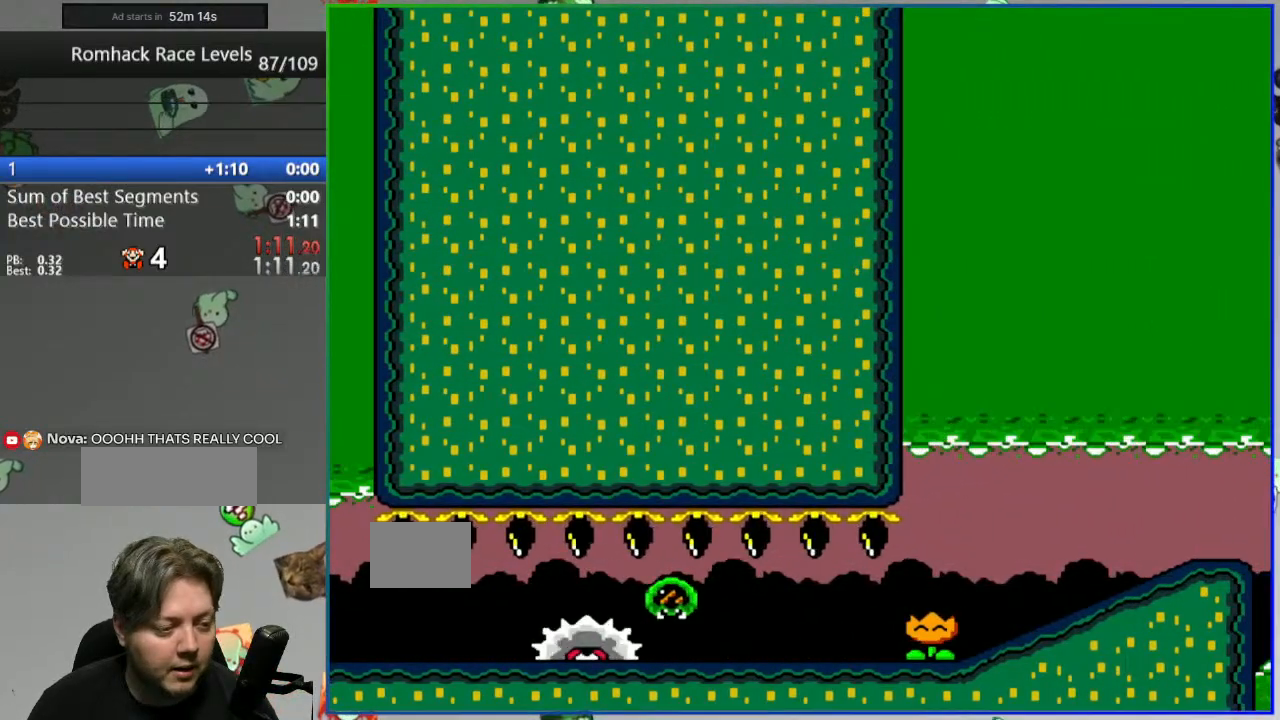
{"buttons": ["Y"], "events": [[400, "DPAD_LEFT", "up"]]}
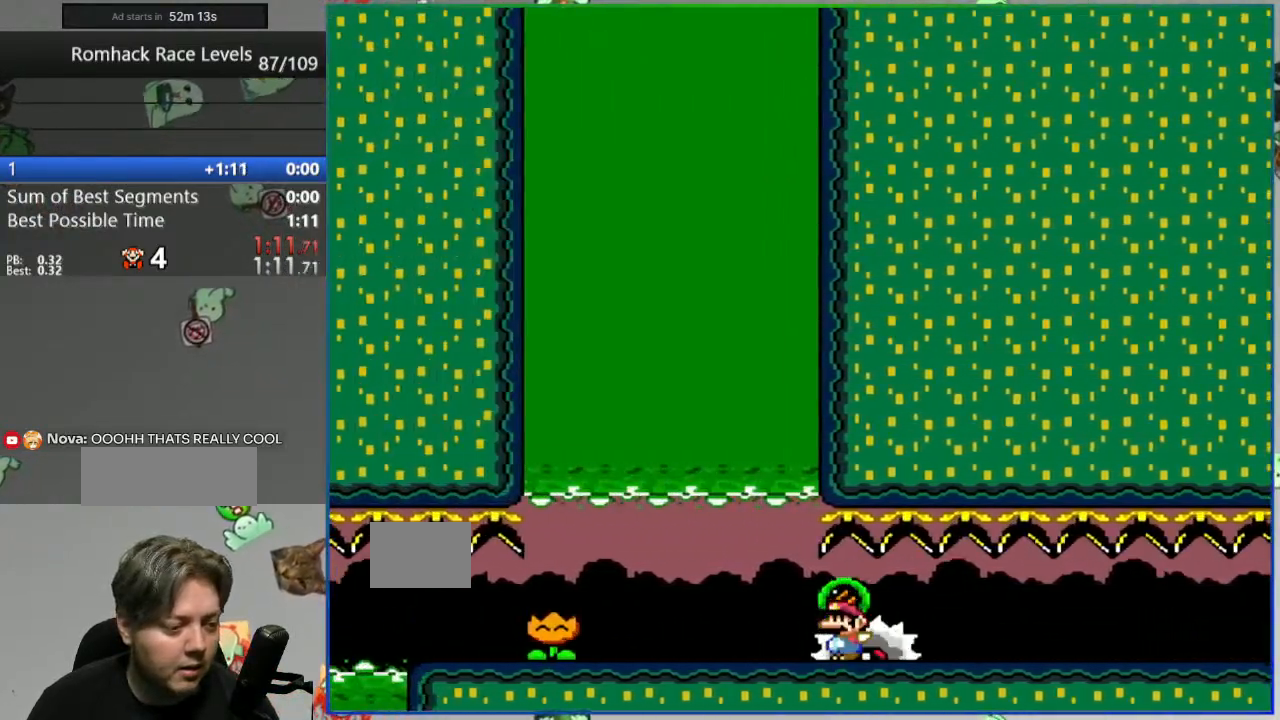
{"buttons": ["Y"], "events": [[17, "DPAD_RIGHT", "down"], [167, "DPAD_RIGHT", "up"]]}
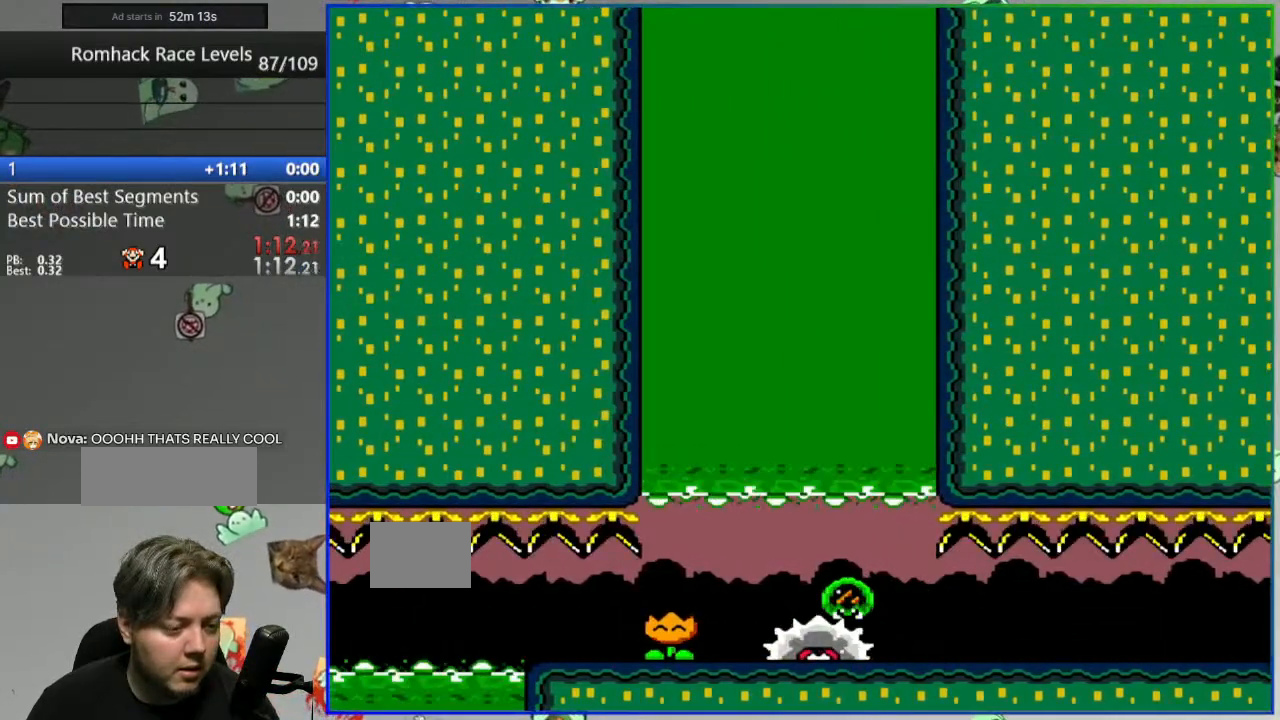
{"buttons": ["Y"], "events": []}
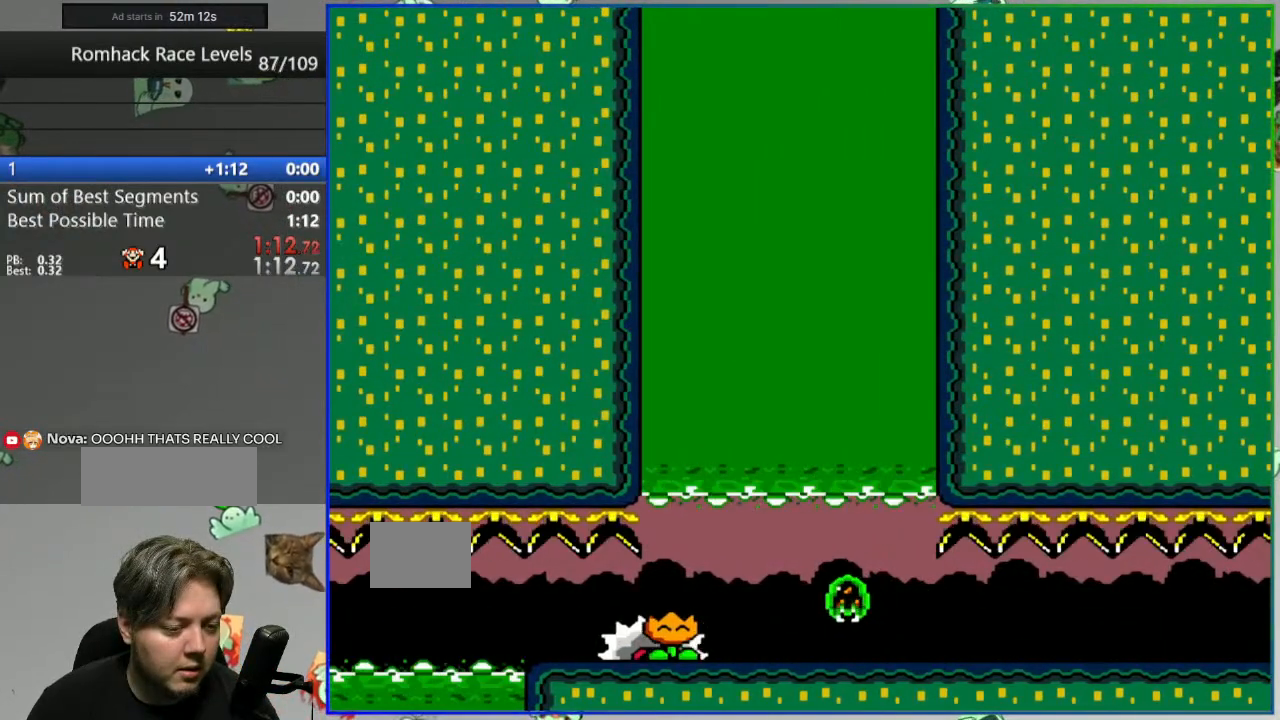
{"buttons": [], "events": [[183, "Y", "up"]]}
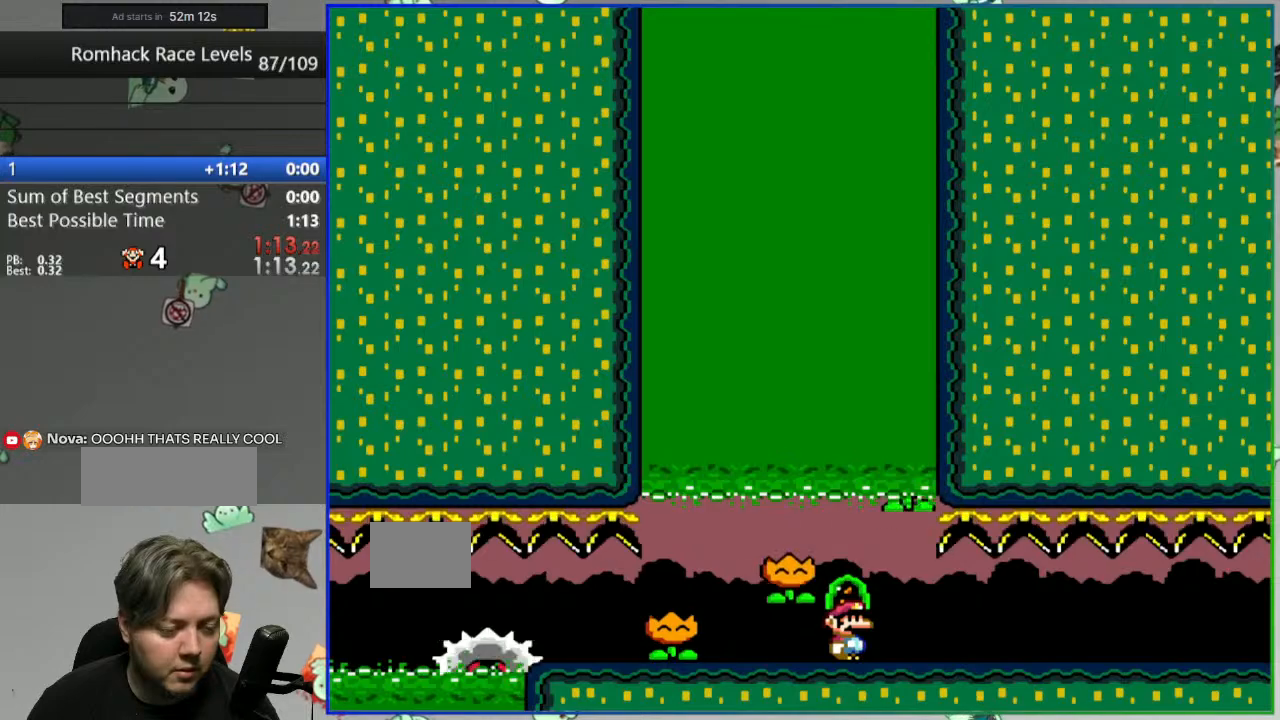
{"buttons": [], "events": []}
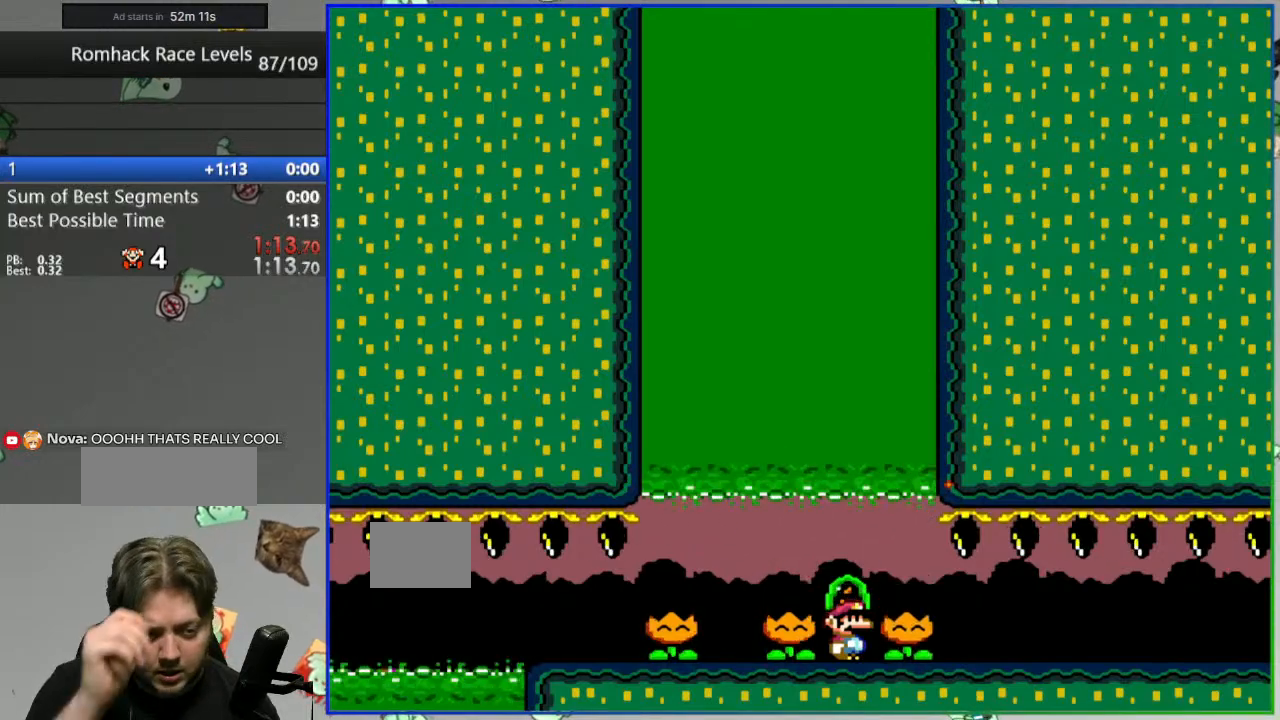
{"buttons": [], "events": []}
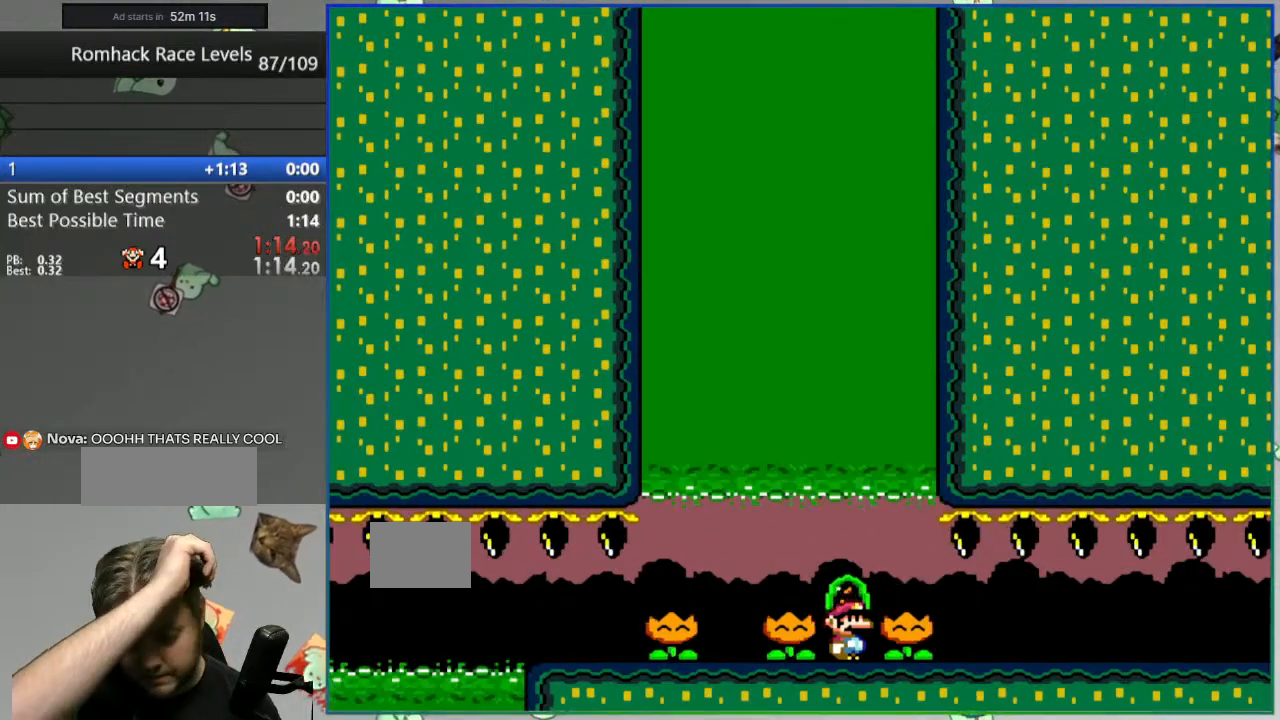
{"buttons": [], "events": []}
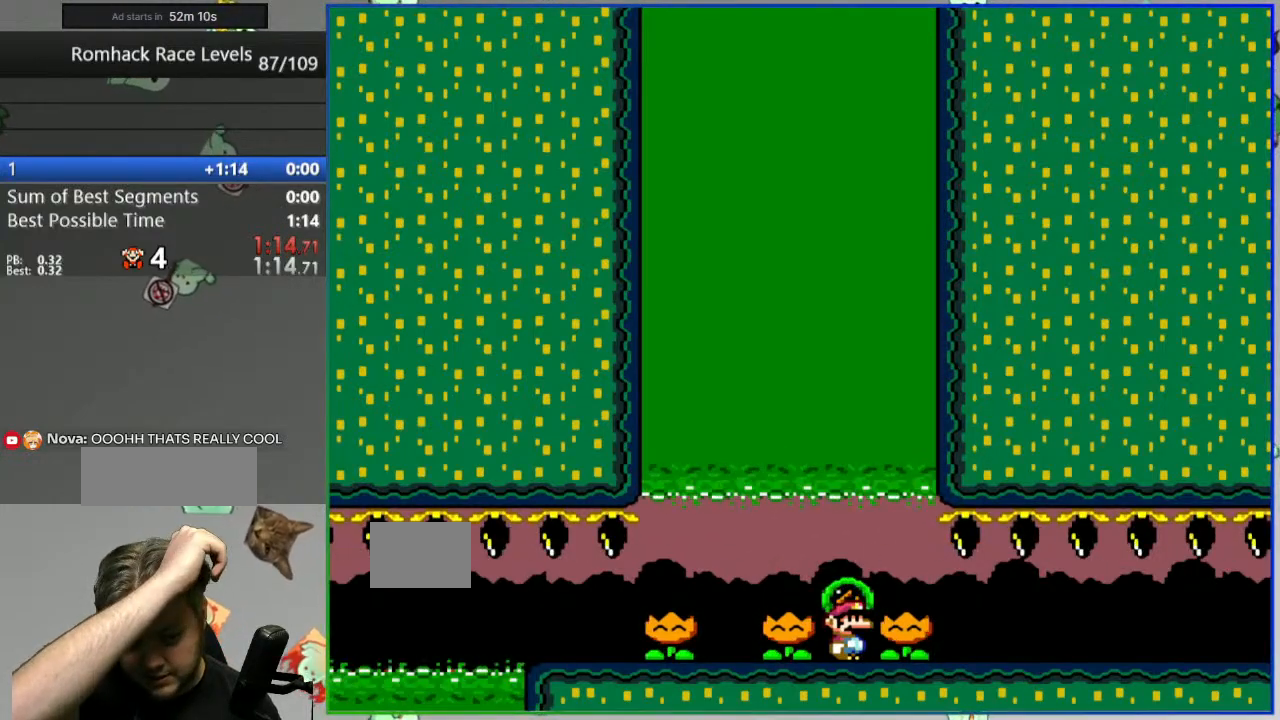
{"buttons": ["DPAD_RIGHT"], "events": [[500, "DPAD_RIGHT", "down"]]}
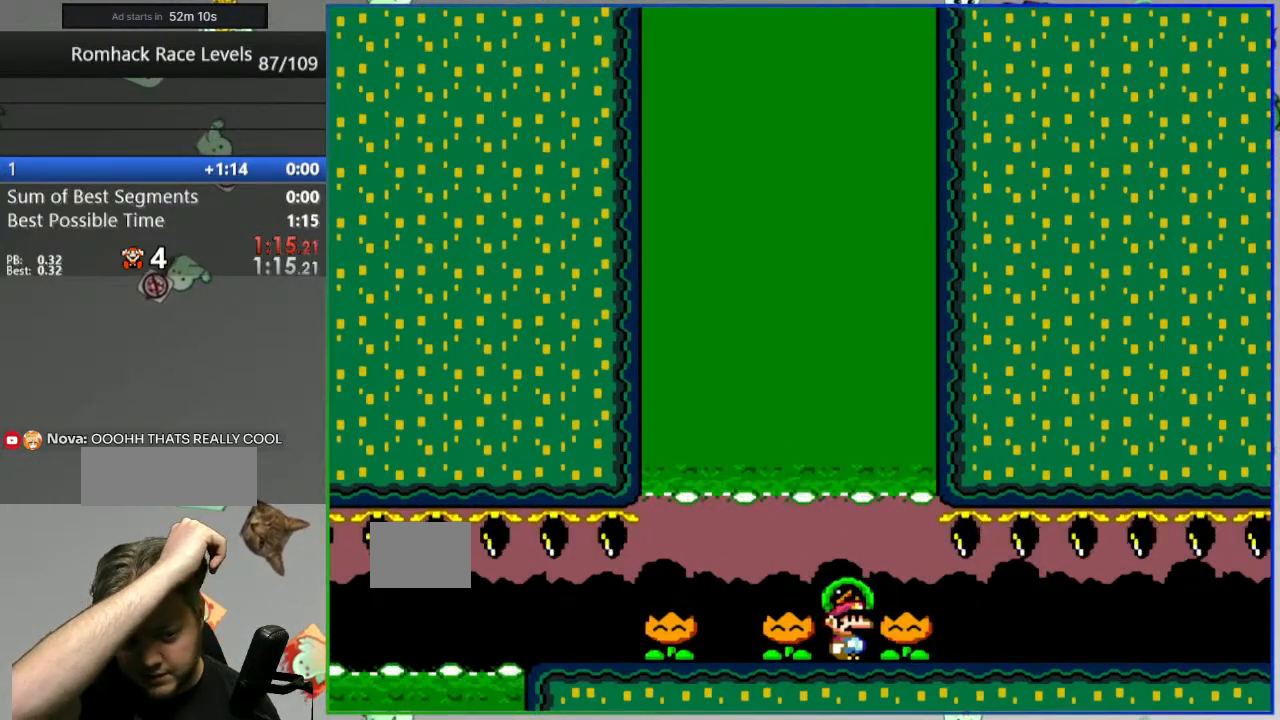
{"buttons": [], "events": [[100, "DPAD_RIGHT", "up"]]}
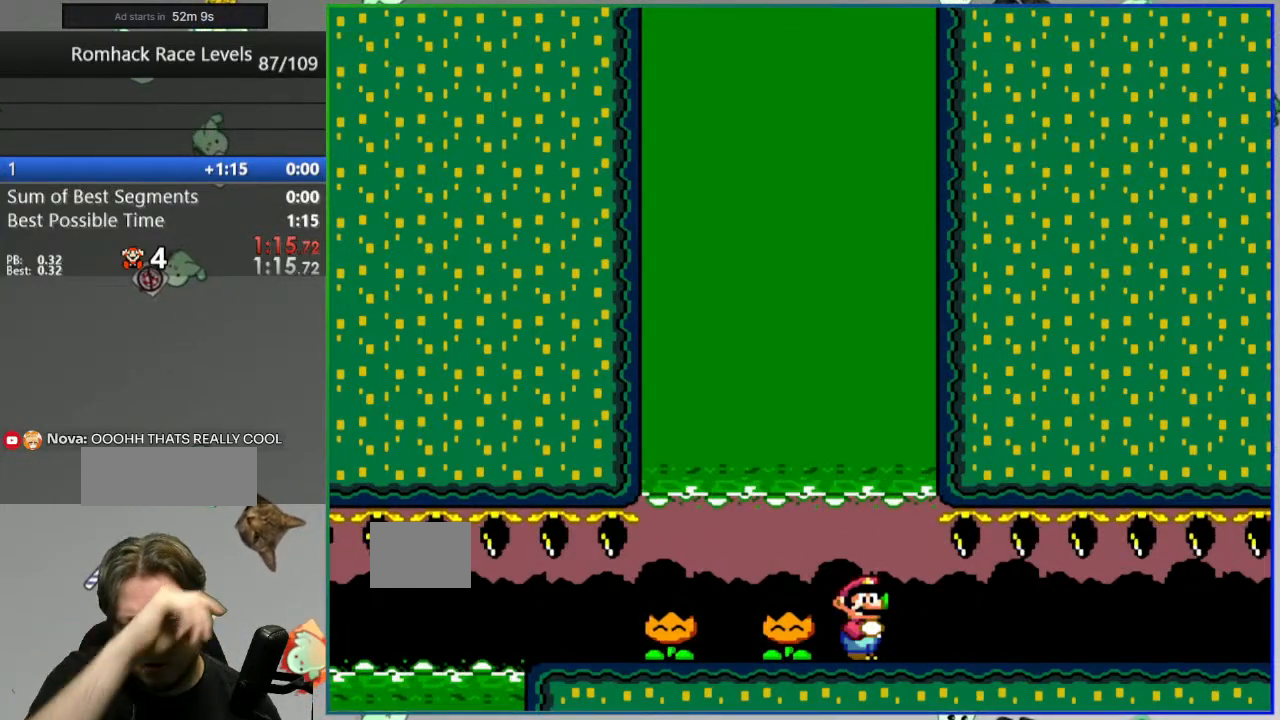
{"buttons": ["DPAD_RIGHT"], "events": [[100, "DPAD_RIGHT", "down"]]}
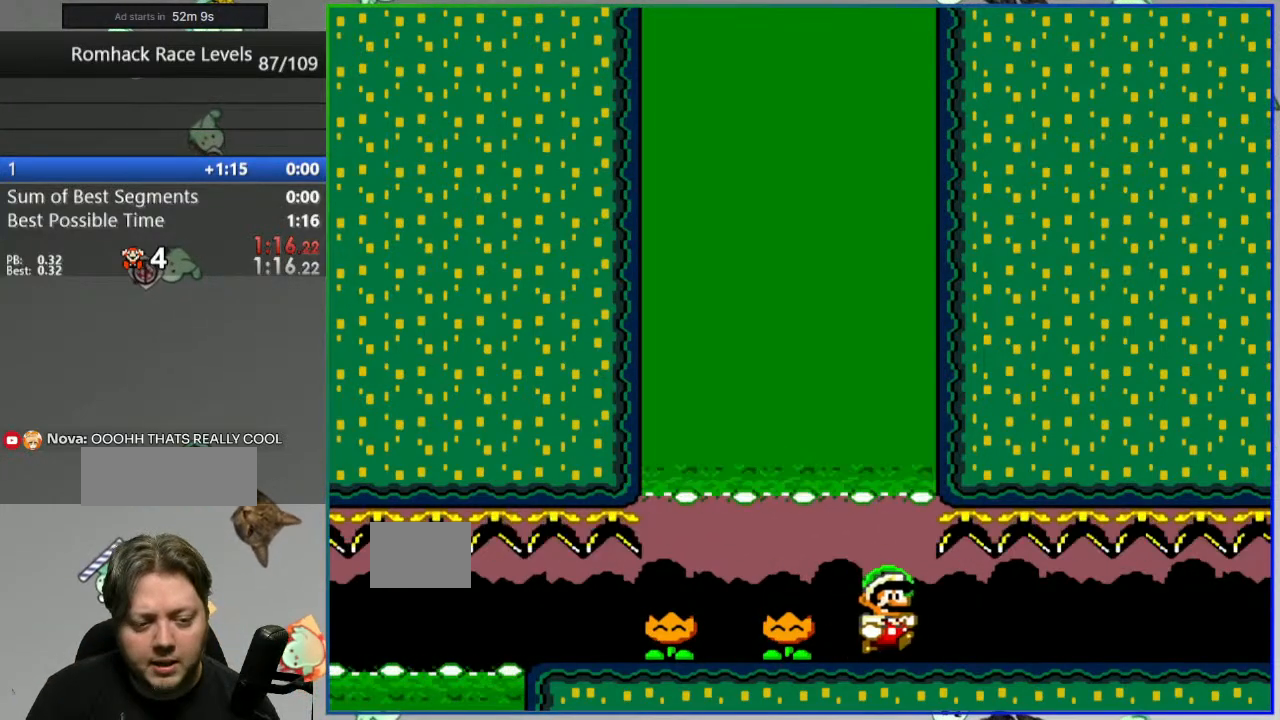
{"buttons": ["Y", "DPAD_LEFT"], "events": [[17, "DPAD_RIGHT", "up"], [67, "DPAD_LEFT", "down"], [133, "Y", "down"]]}
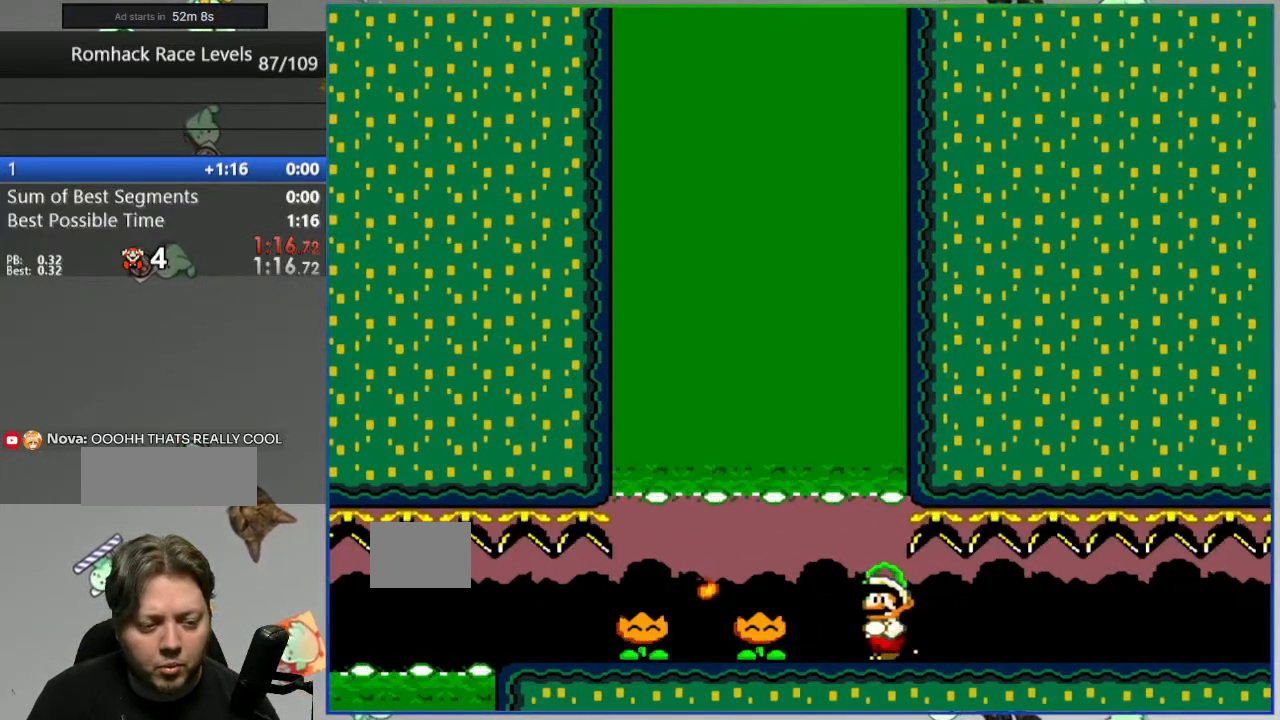
{"buttons": ["Y", "DPAD_LEFT"], "events": [[17, "B", "down"], [117, "DPAD_LEFT", "up"], [417, "B", "up"], [417, "DPAD_LEFT", "down"]]}
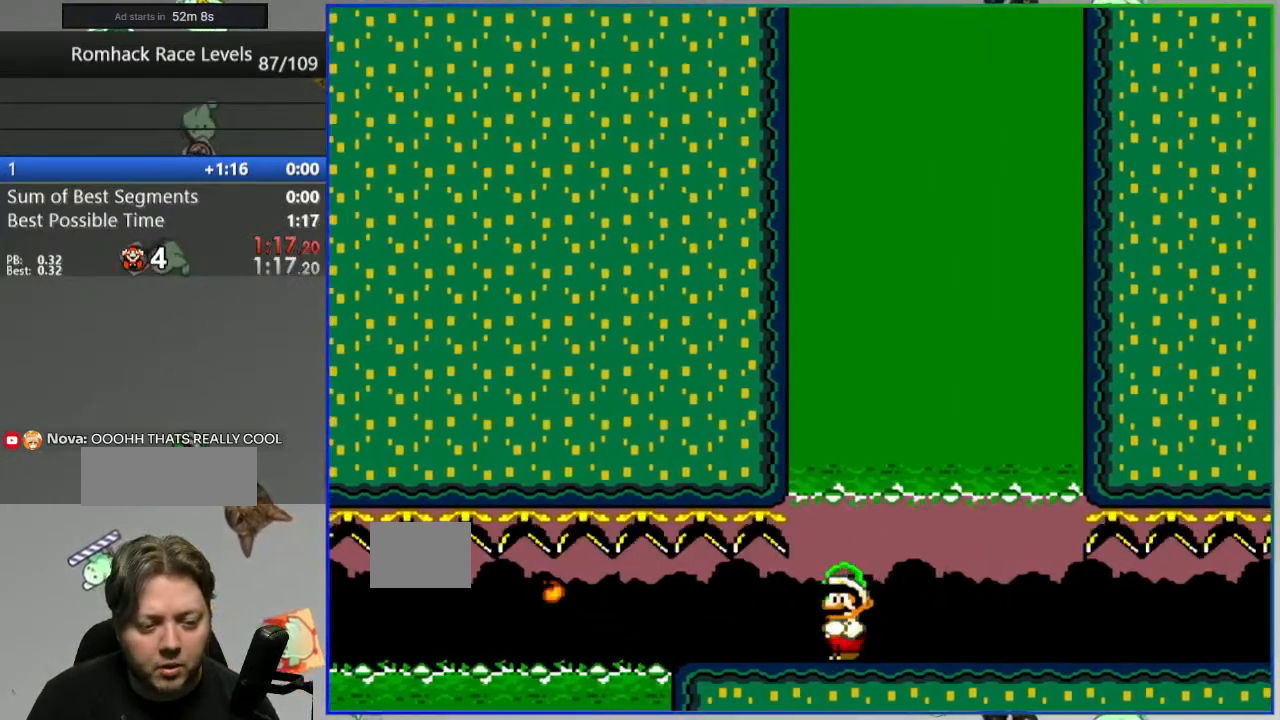
{"buttons": [], "events": [[433, "DPAD_LEFT", "up"], [467, "Y", "up"]]}
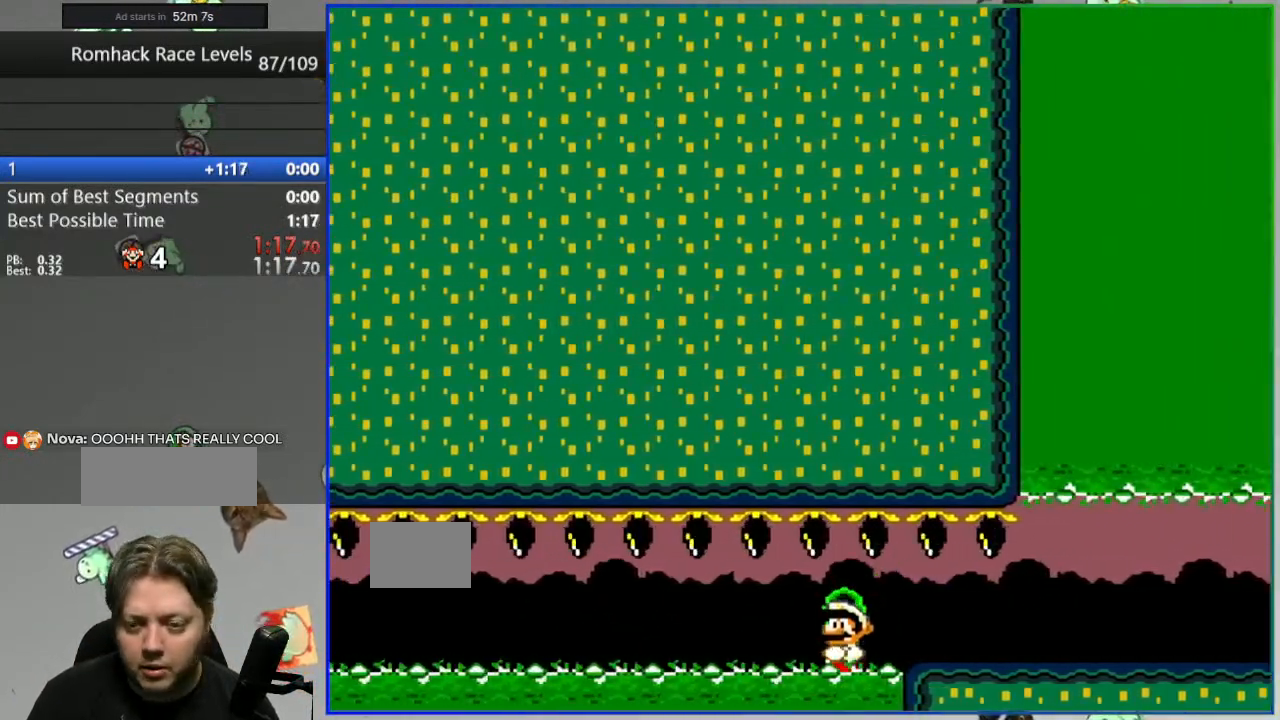
{"buttons": ["A", "R1"], "events": [[67, "L2", "down"], [183, "A", "down"], [217, "L2", "up"], [250, "A", "up"], [350, "A", "down"], [417, "A", "up"], [483, "A", "down"], [483, "R1", "down"]]}
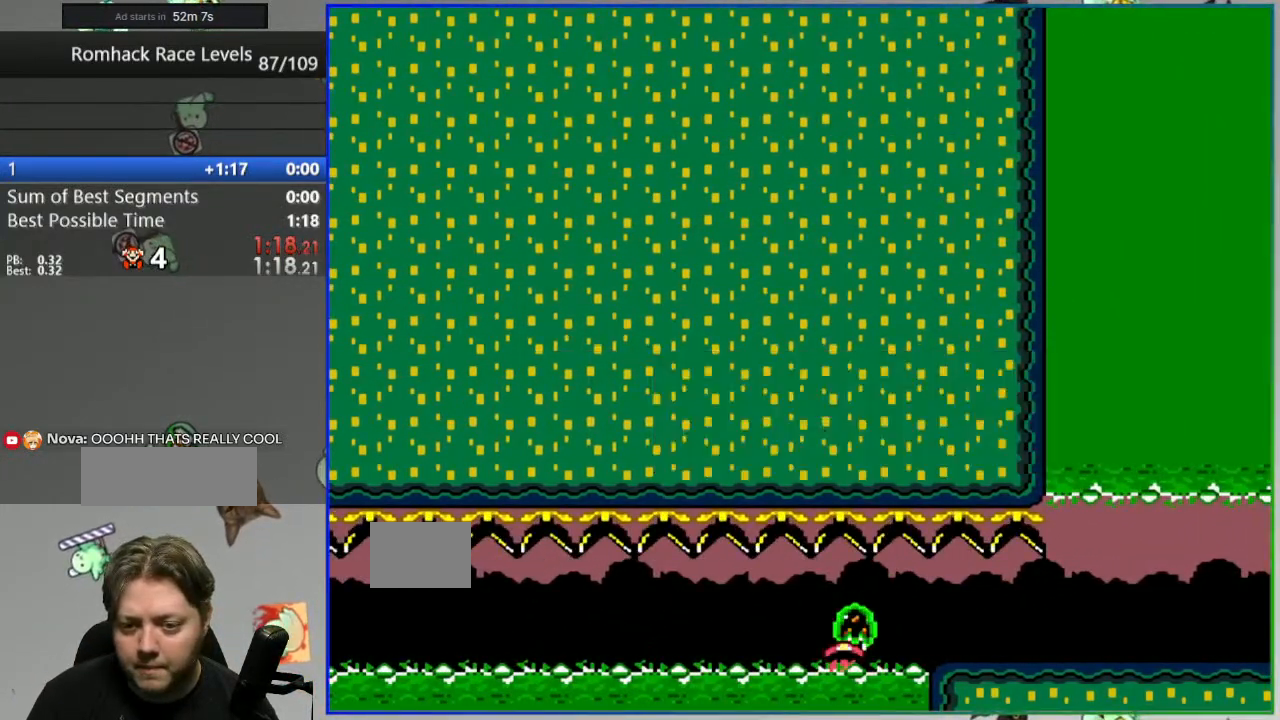
{"buttons": ["Y", "R1", "DPAD_RIGHT"], "events": [[67, "A", "up"], [67, "R1", "up"], [250, "R1", "down"], [250, "Y", "down"], [417, "DPAD_RIGHT", "down"]]}
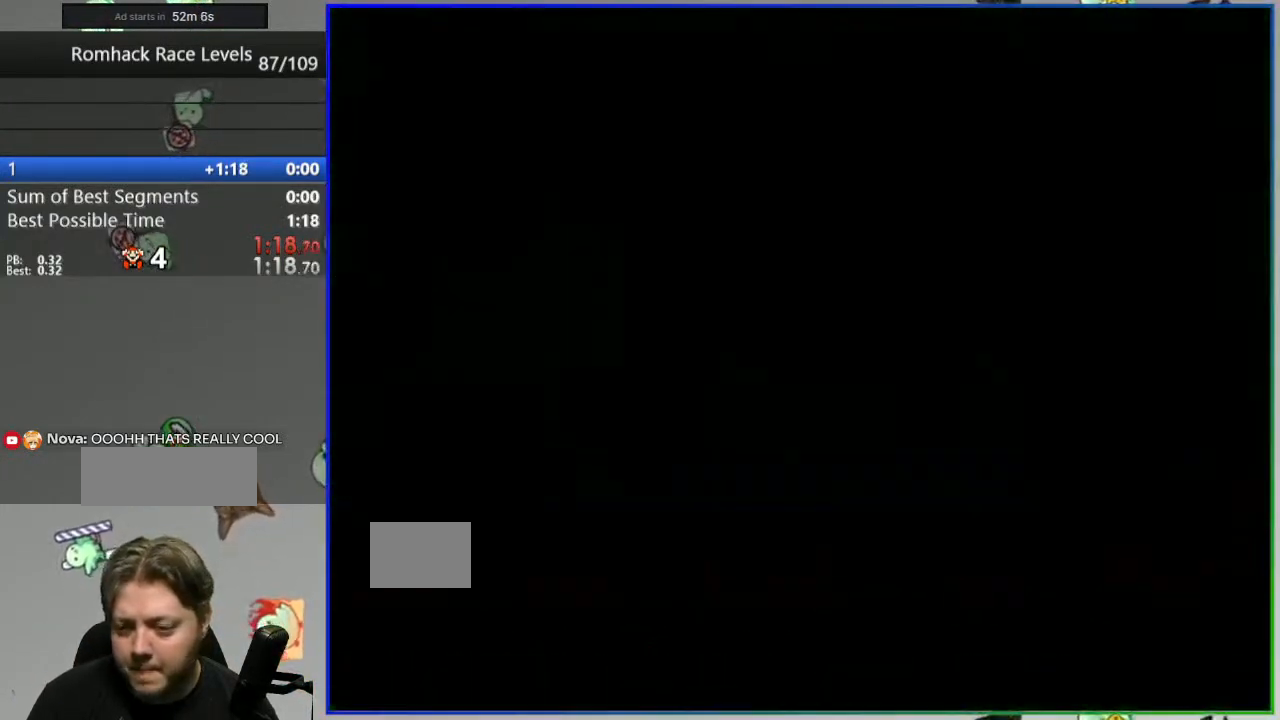
{"buttons": ["Y", "DPAD_RIGHT"]}
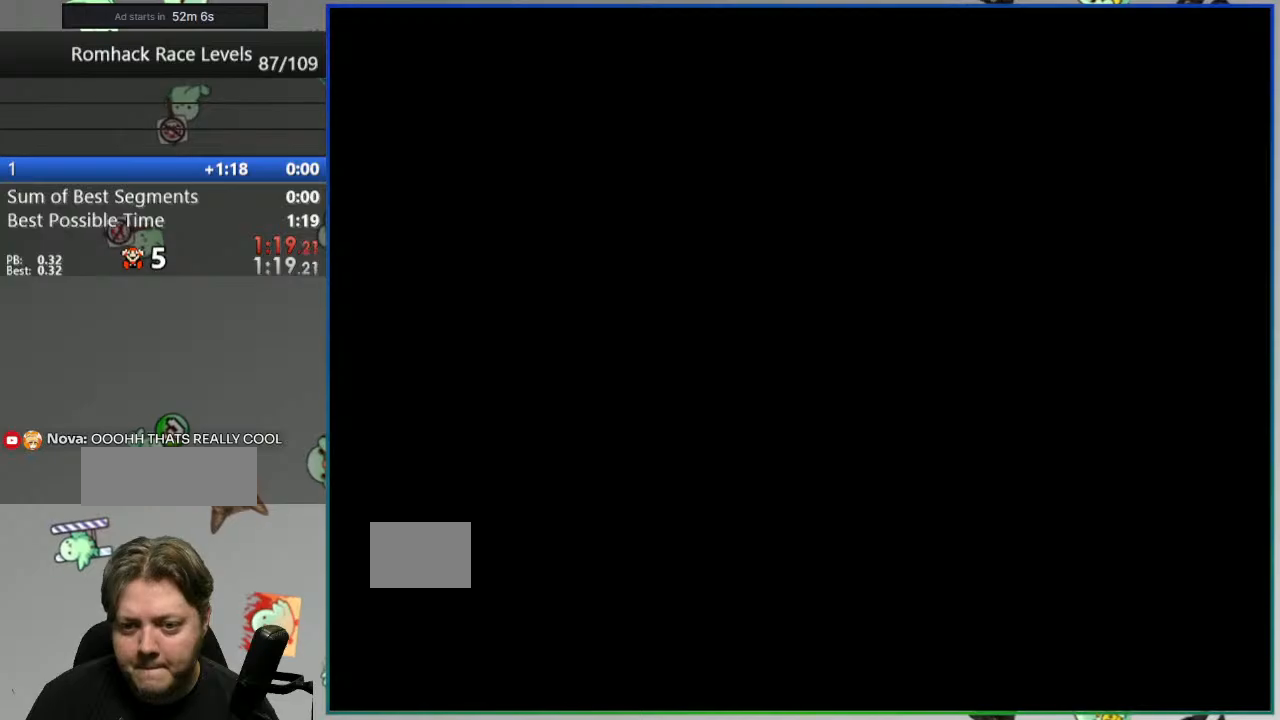
{"buttons": ["Y"], "events": [[100, "DPAD_RIGHT", "up"]]}
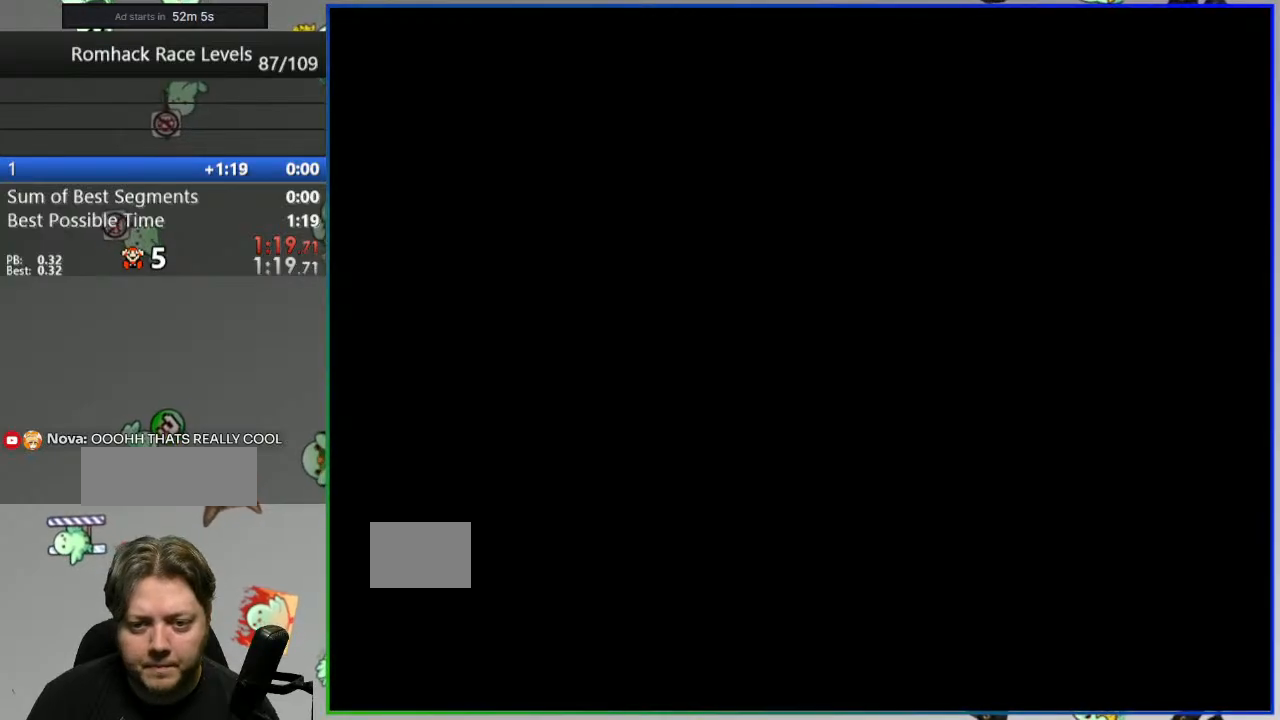
{"buttons": ["Y"], "events": []}
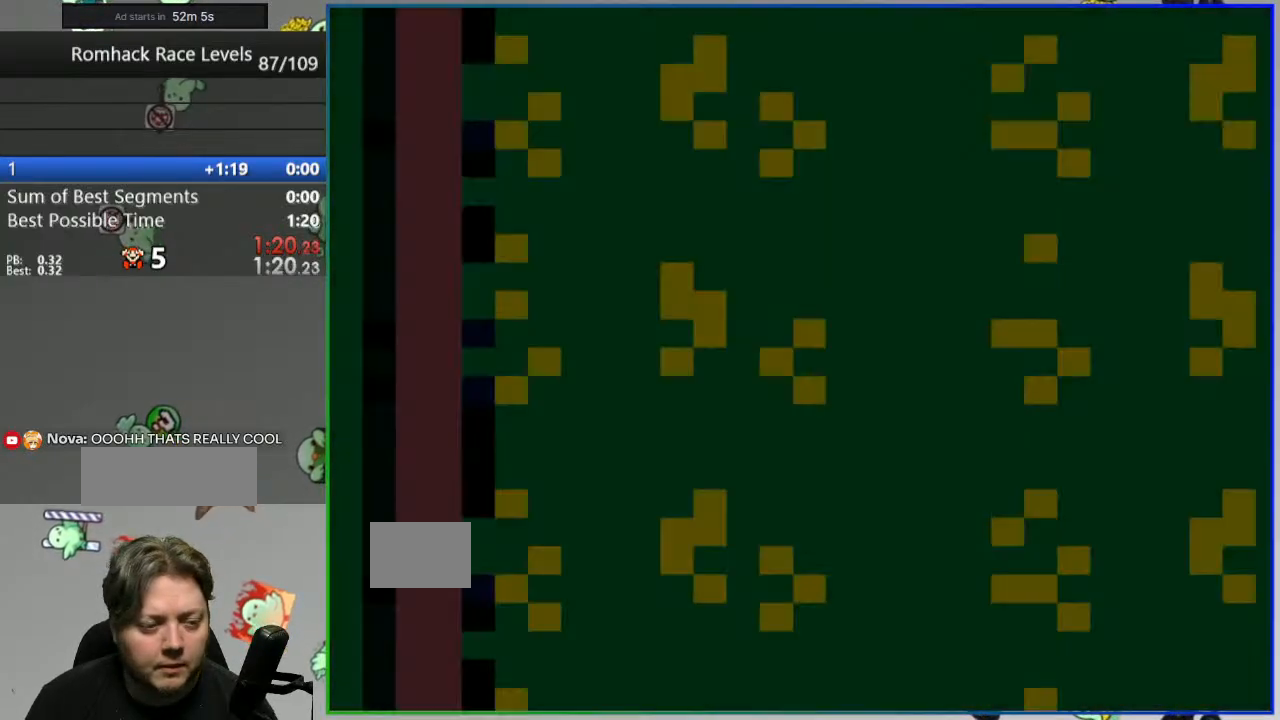
{"buttons": ["Y", "DPAD_RIGHT"], "events": [[267, "DPAD_RIGHT", "down"]]}
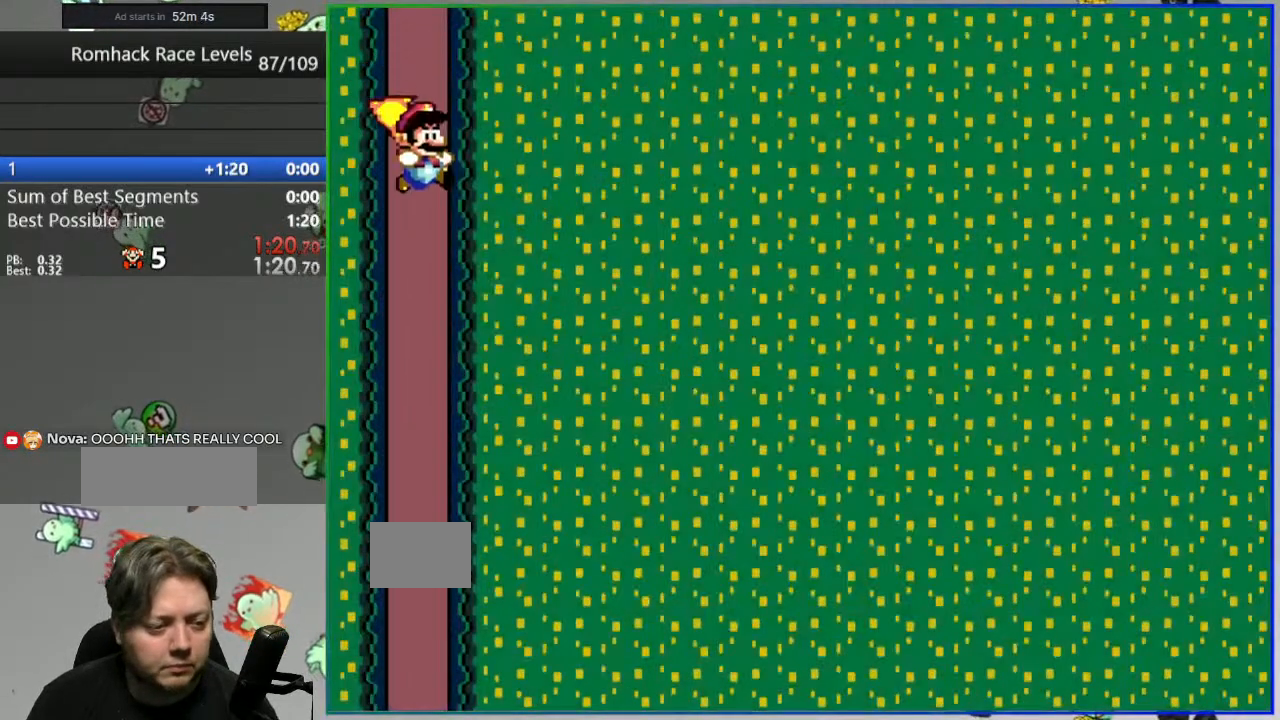
{"buttons": ["Y"], "events": [[267, "DPAD_RIGHT", "up"]]}